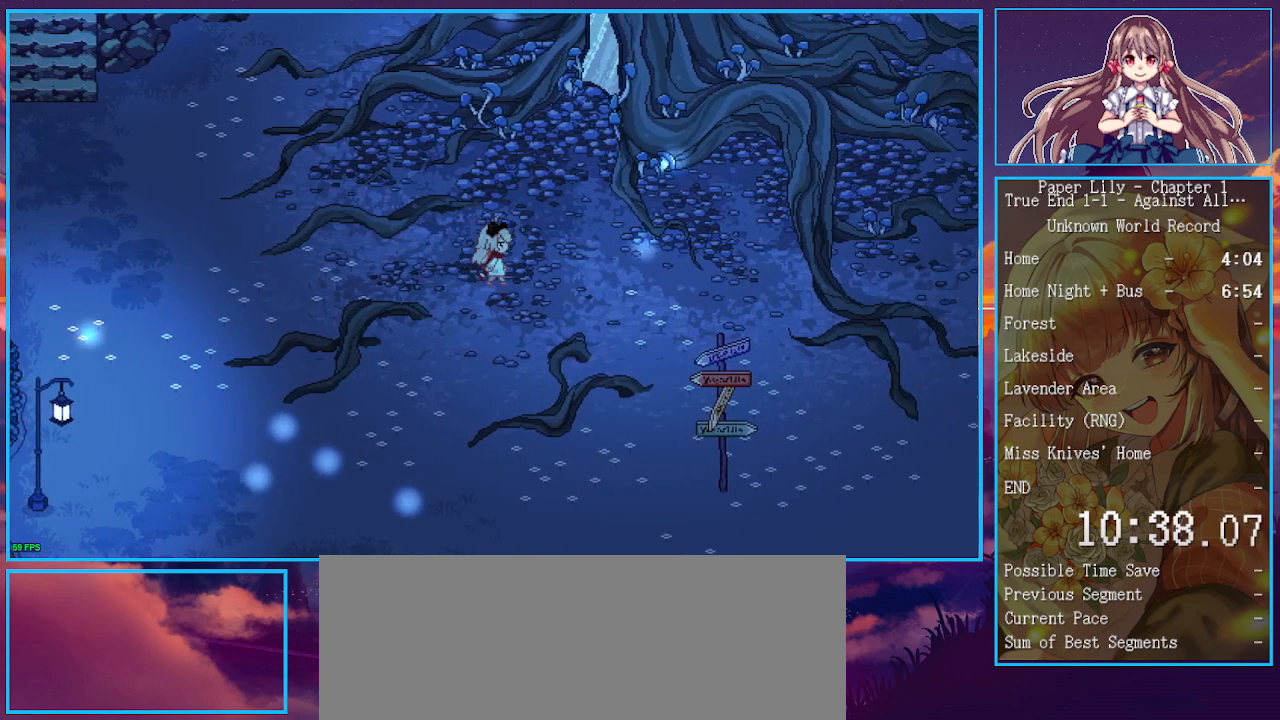
Gameplay with keyboard; each line is a JSON object with the keys held at the frame after it. "events" lists presses ("down") and releases ("up") of ".", "/", "0", "1", "2", "3", "4", "5", "6", "7", "8", "9", "a", "alt_l", "alt_r", "b", "backspace", "c", "caps_lock", "comma", "ctrl_l", "ctrl_r", "d", "down", "e", "equals", "escape", "f", "f1", "f10", "f11", "f12", "f2", "f3", "f4", "f5", "f6", "f7", "f8", "f9", "g", "h", "i", "j", "k", "l", "lbracket", "left", "m", "minus", "n", "o", "p", "q", "quote", "r", "rbracket", "return", "right", "s", "semicolon", "shift_l", "shift_r", "space", "super", "t", "tab", "tilde", "u", "up", "v", "w", "x", "y" and "z" between this image and that frame as [ms after this image, input, new state], when the widget could be followed in between. No other keys are recorded. Mouse input is not recorded.
{"keys": ["x"], "events": [[67, "space", "up"], [67, "z", "up"], [100, "space", "down"], [100, "z", "down"], [167, "space", "up"], [167, "z", "up"], [200, "z", "down"], [267, "z", "up"], [300, "space", "down"], [300, "z", "down"], [333, "space", "up"], [333, "z", "up"], [400, "z", "down"], [433, "space", "down"], [500, "space", "up"], [500, "z", "up"]]}
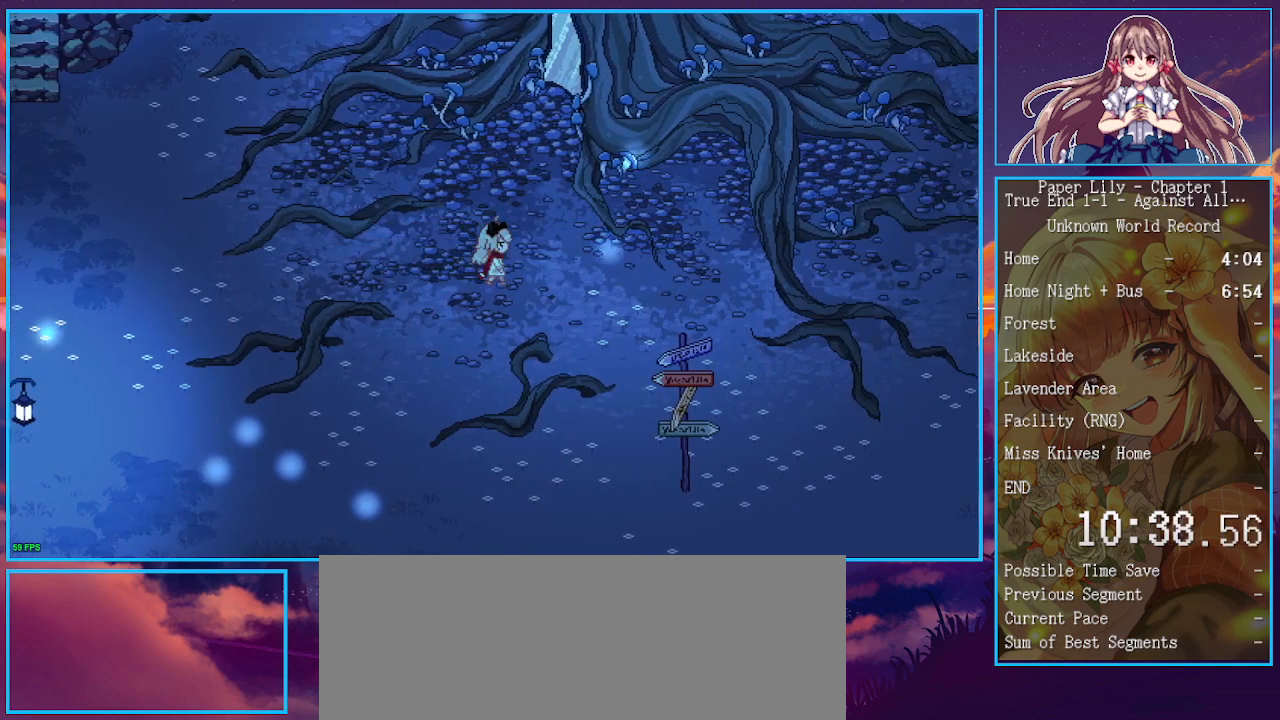
{"keys": ["space", "x", "z"], "events": [[33, "space", "down"], [33, "z", "down"], [67, "space", "up"], [67, "z", "up"], [233, "space", "down"], [233, "z", "down"], [267, "space", "up"], [267, "z", "up"], [333, "space", "down"], [333, "z", "down"], [367, "space", "up"], [367, "z", "up"], [400, "space", "down"], [400, "z", "down"], [467, "space", "up"], [467, "z", "up"], [500, "space", "down"], [500, "z", "down"]]}
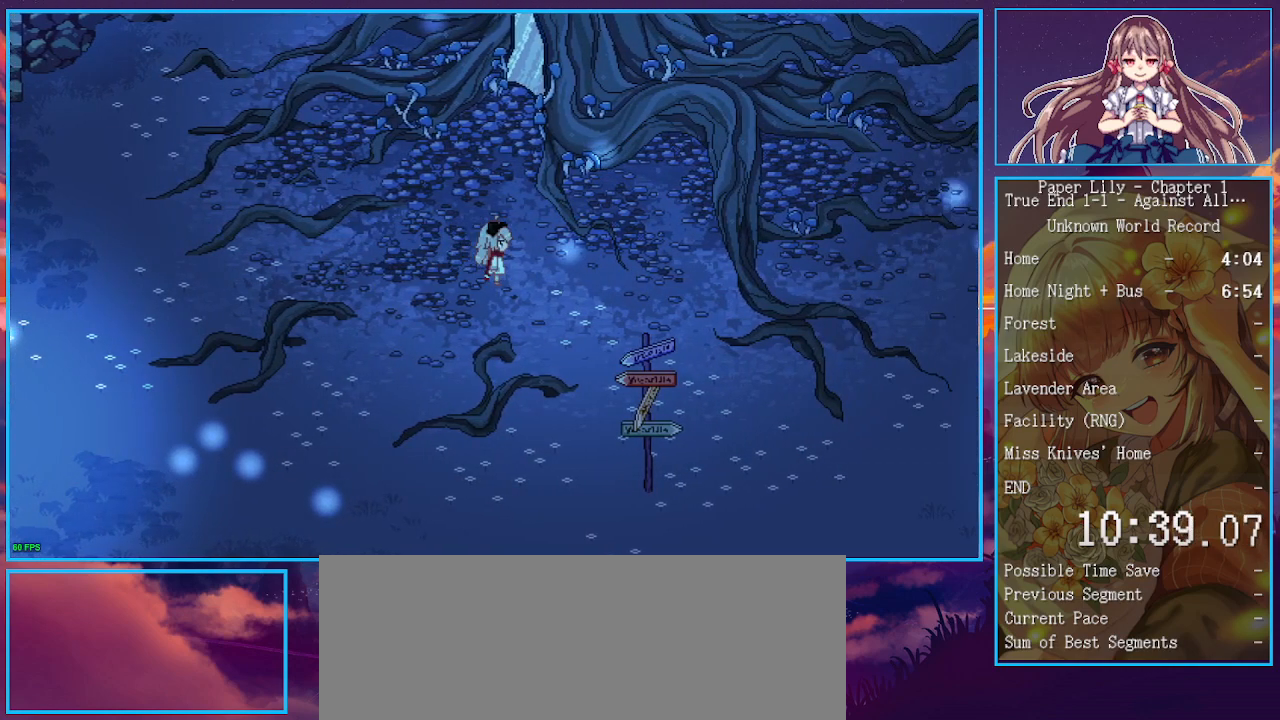
{"keys": ["space", "x", "z"], "events": [[67, "space", "up"], [67, "z", "up"], [100, "space", "down"], [100, "z", "down"], [133, "space", "up"], [133, "z", "up"], [200, "space", "down"], [200, "z", "down"], [233, "space", "up"], [233, "z", "up"], [300, "space", "down"], [300, "z", "down"], [333, "space", "up"], [333, "z", "up"], [367, "space", "down"], [367, "z", "down"], [433, "space", "up"], [433, "z", "up"], [467, "space", "down"], [467, "z", "down"]]}
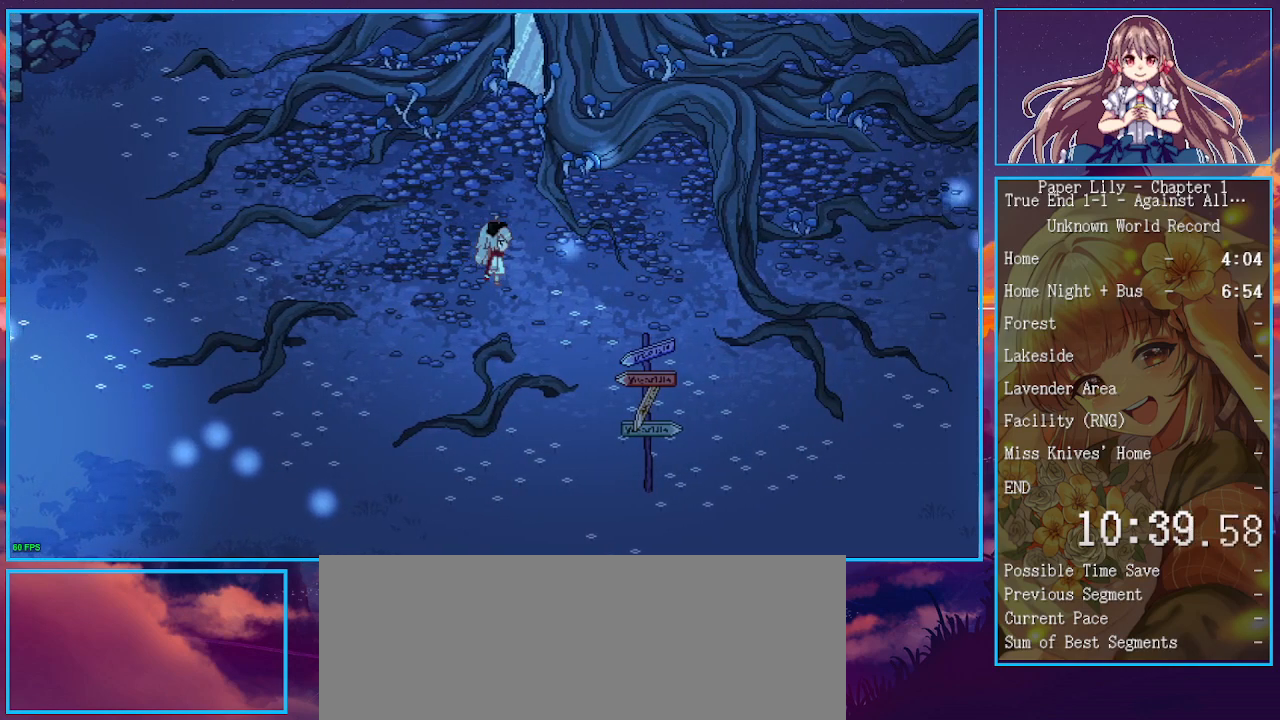
{"keys": ["x"], "events": [[33, "space", "up"], [33, "z", "up"], [67, "space", "down"], [67, "z", "down"], [100, "space", "up"], [100, "z", "up"], [167, "space", "down"], [167, "z", "down"], [200, "space", "up"], [200, "z", "up"], [267, "space", "down"], [267, "z", "down"], [333, "space", "up"], [333, "z", "up"], [433, "space", "down"], [500, "space", "up"]]}
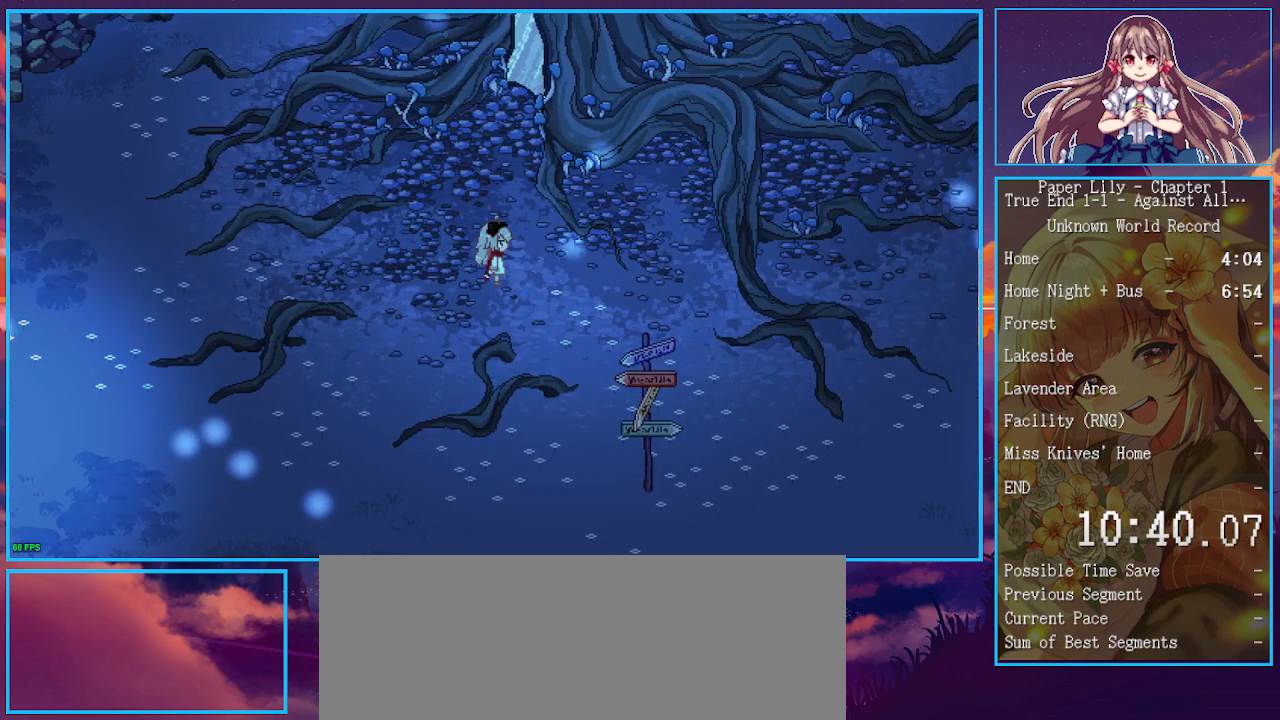
{"keys": ["space", "x"], "events": [[33, "space", "down"], [33, "z", "down"], [133, "space", "up"], [133, "z", "up"], [233, "space", "down"], [233, "z", "down"], [267, "space", "up"], [267, "z", "up"], [333, "space", "down"], [333, "z", "down"], [367, "space", "up"], [367, "z", "up"], [467, "z", "down"], [500, "space", "down"], [500, "z", "up"]]}
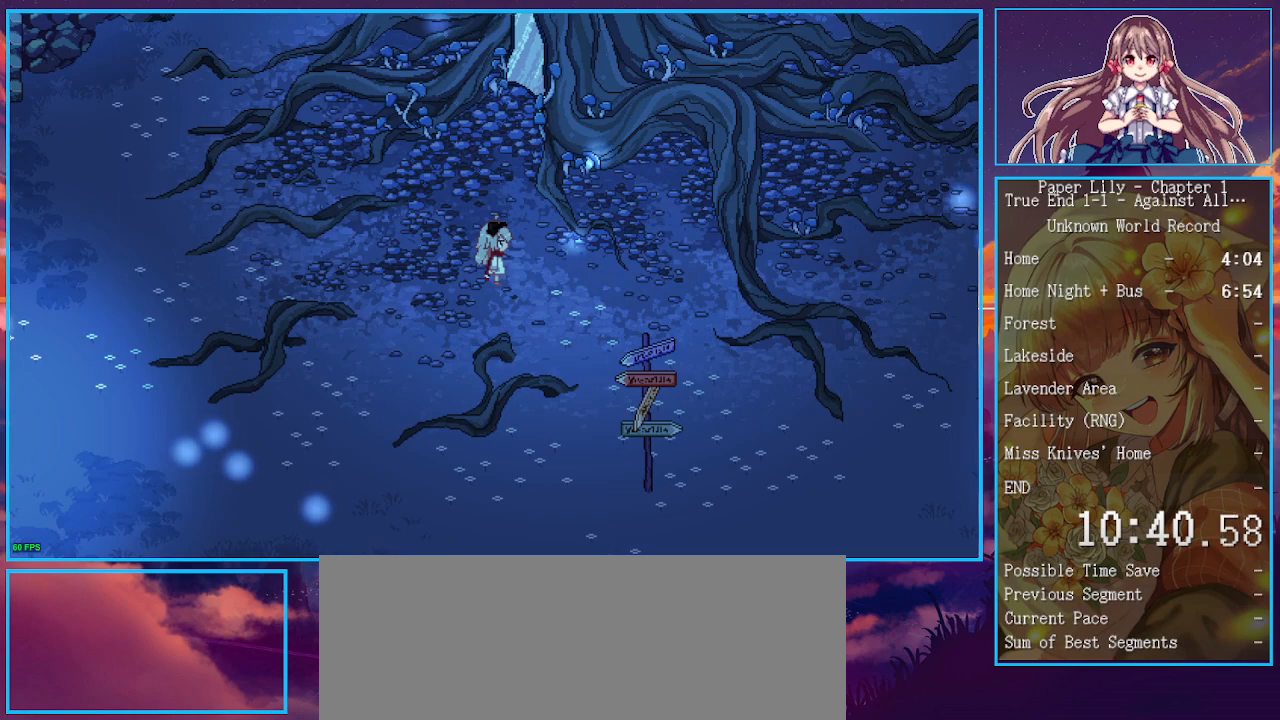
{"keys": ["x", "z"], "events": [[67, "space", "up"], [100, "space", "down"], [100, "z", "down"], [133, "space", "up"], [133, "z", "up"], [200, "space", "down"], [200, "z", "down"], [233, "space", "up"], [233, "z", "up"], [300, "space", "down"], [300, "z", "down"], [333, "space", "up"], [333, "z", "up"], [367, "z", "down"], [433, "z", "up"], [467, "z", "down"]]}
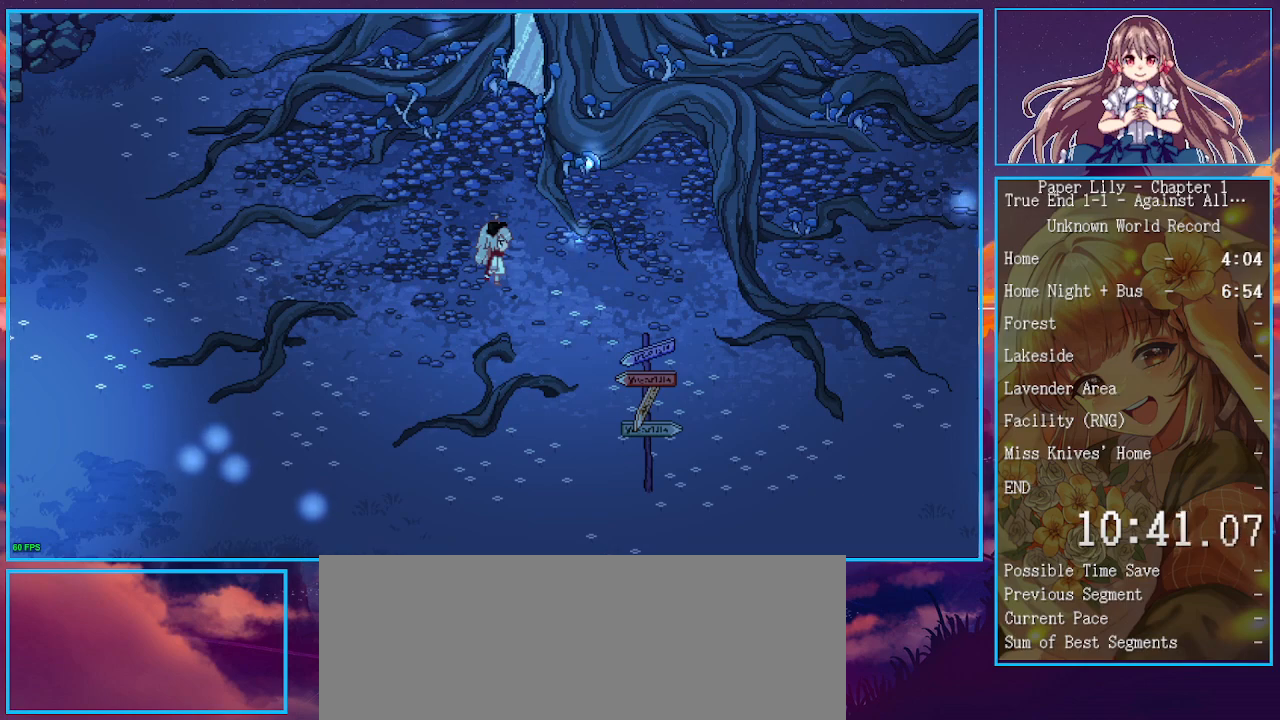
{"keys": ["space", "x", "z"], "events": [[67, "space", "down"], [100, "z", "up"], [167, "z", "down"], [200, "space", "up"], [200, "z", "up"], [267, "space", "down"], [300, "z", "down"], [367, "space", "up"], [367, "z", "up"], [500, "space", "down"], [500, "z", "down"]]}
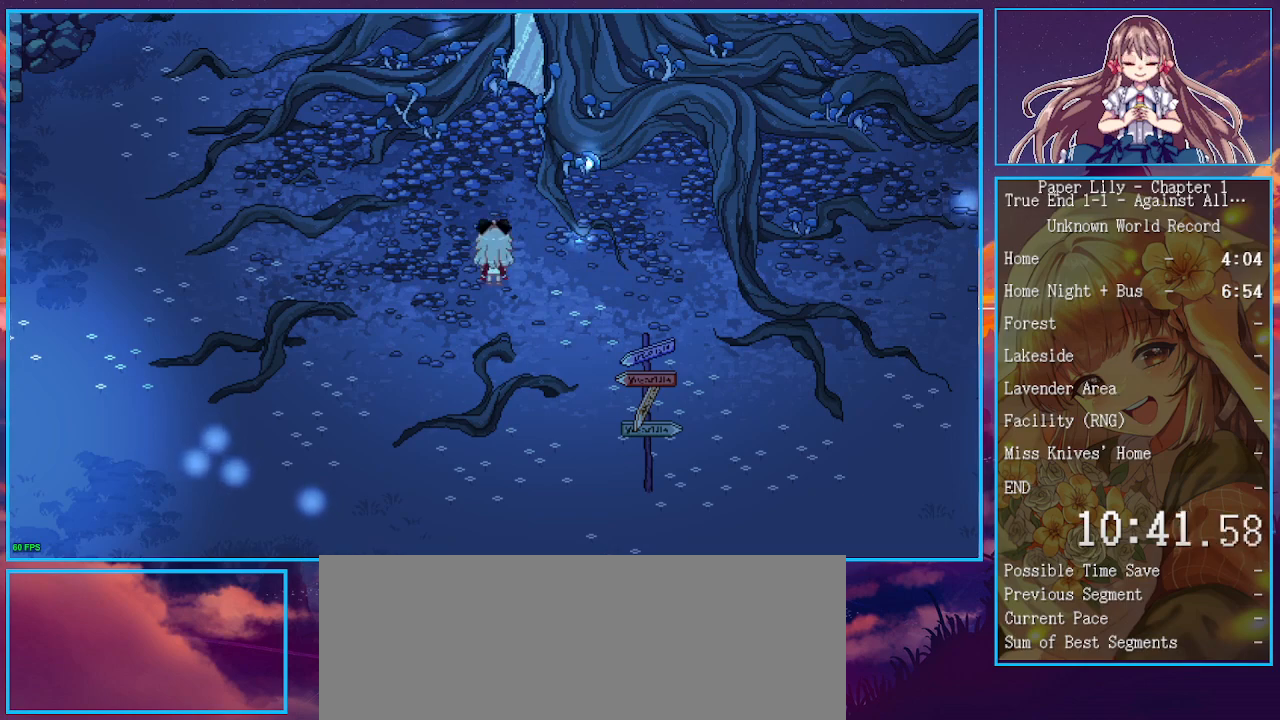
{"keys": ["x"], "events": [[33, "space", "up"], [33, "z", "up"], [100, "space", "down"], [100, "z", "down"], [133, "space", "up"], [133, "z", "up"], [167, "space", "down"], [167, "z", "down"], [233, "space", "up"], [233, "z", "up"], [267, "space", "down"], [267, "z", "down"], [333, "space", "up"], [333, "z", "up"], [367, "space", "down"], [367, "z", "down"], [400, "space", "up"], [400, "z", "up"], [467, "space", "down"], [467, "z", "down"], [500, "space", "up"], [500, "z", "up"]]}
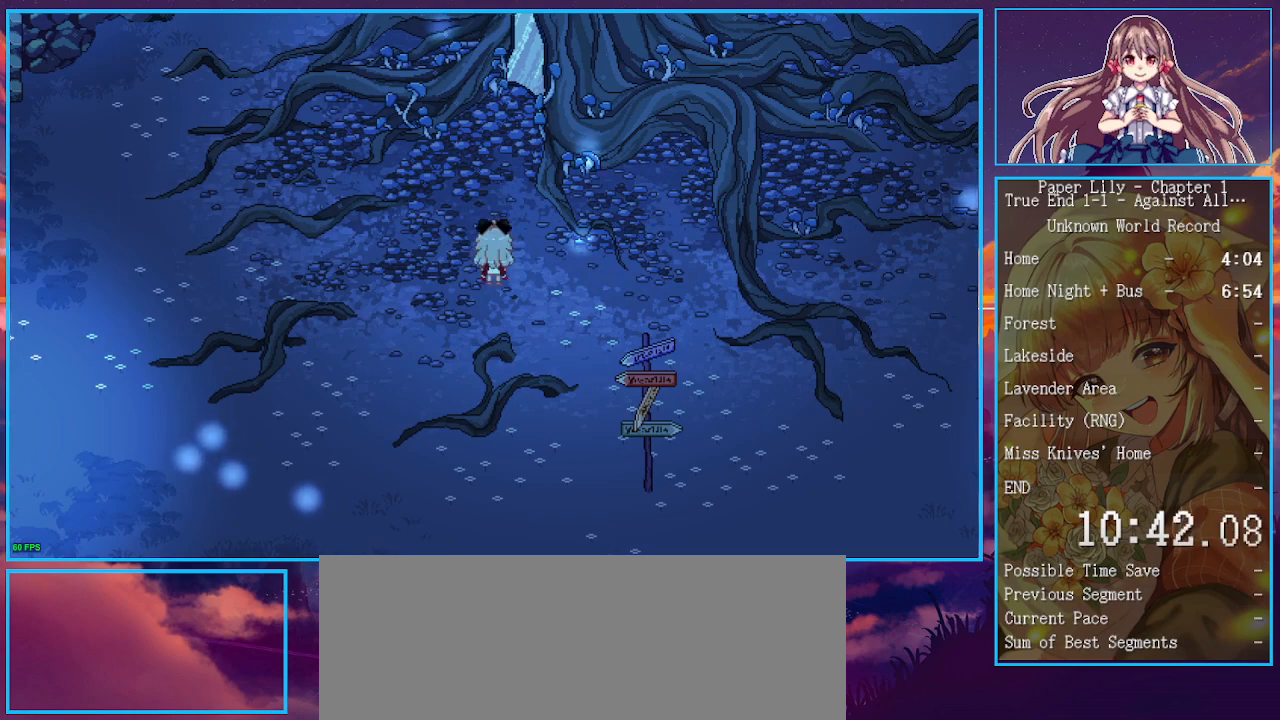
{"keys": ["space", "x", "z"], "events": [[67, "space", "down"], [67, "z", "down"], [100, "space", "up"], [100, "z", "up"], [367, "space", "down"], [367, "z", "down"], [433, "space", "up"], [433, "z", "up"], [467, "space", "down"], [467, "z", "down"]]}
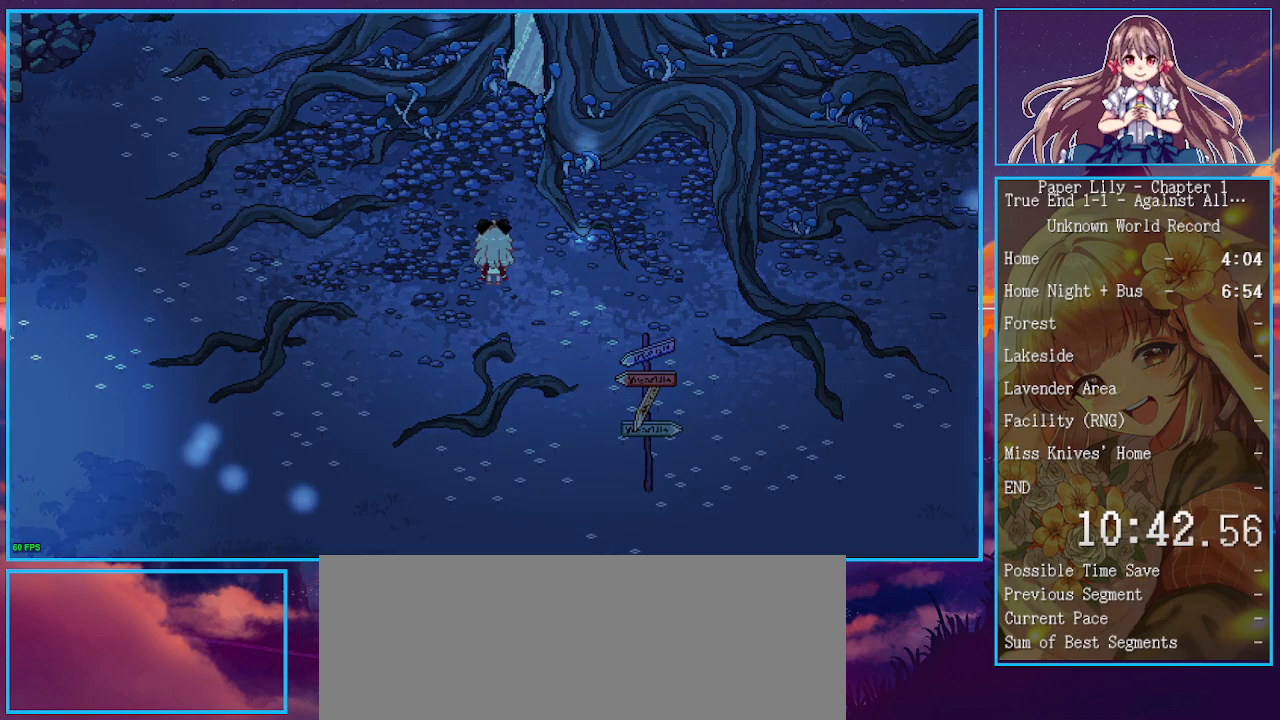
{"keys": ["x"], "events": [[33, "space", "up"], [33, "z", "up"], [67, "space", "down"], [67, "z", "down"], [100, "space", "up"], [100, "z", "up"], [167, "space", "down"], [167, "z", "down"], [200, "space", "up"], [200, "z", "up"], [267, "space", "down"], [267, "z", "down"], [300, "space", "up"], [300, "z", "up"], [333, "space", "down"], [333, "z", "down"], [400, "space", "up"], [400, "z", "up"], [433, "space", "down"], [433, "z", "down"], [500, "space", "up"], [500, "z", "up"]]}
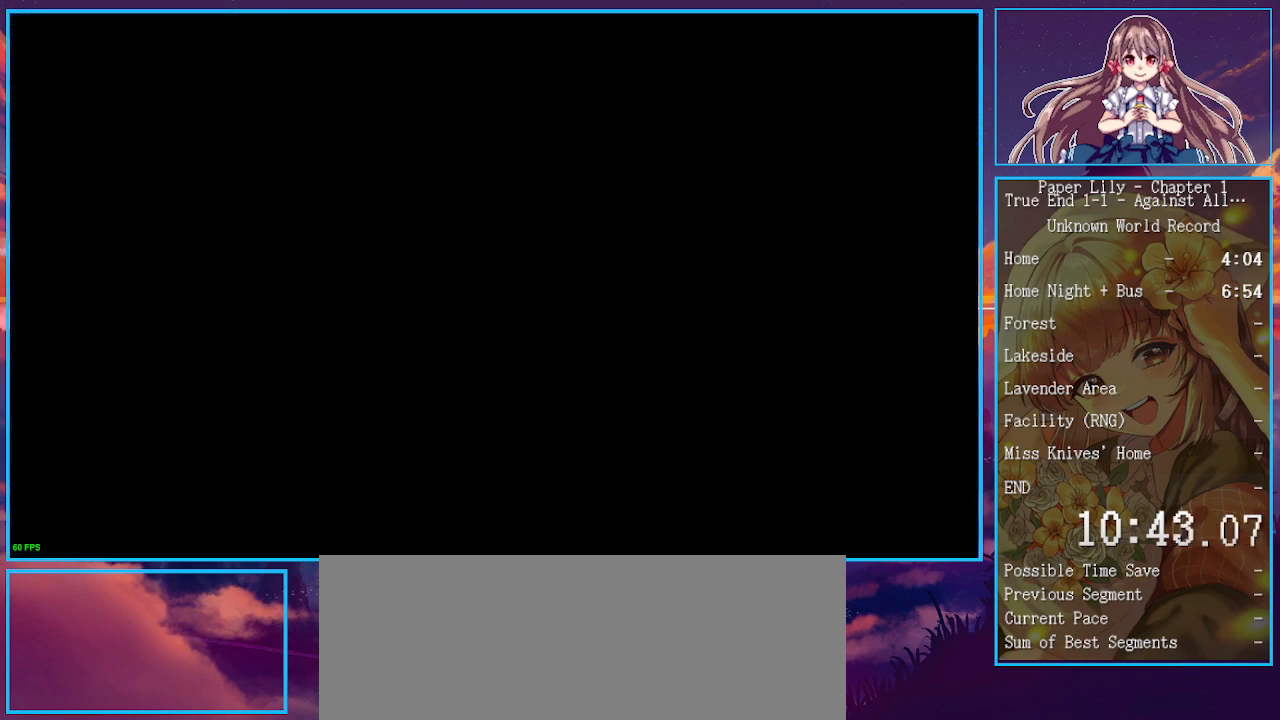
{"keys": ["space", "x", "z"], "events": [[33, "space", "down"], [33, "z", "down"], [100, "space", "up"], [100, "z", "up"], [133, "space", "down"], [133, "z", "down"], [167, "space", "up"], [167, "z", "up"], [233, "space", "down"], [233, "z", "down"], [267, "space", "up"], [267, "z", "up"], [333, "space", "down"], [333, "z", "down"], [367, "space", "up"], [367, "z", "up"], [400, "space", "down"], [400, "z", "down"], [467, "space", "up"], [467, "z", "up"], [500, "space", "down"], [500, "z", "down"]]}
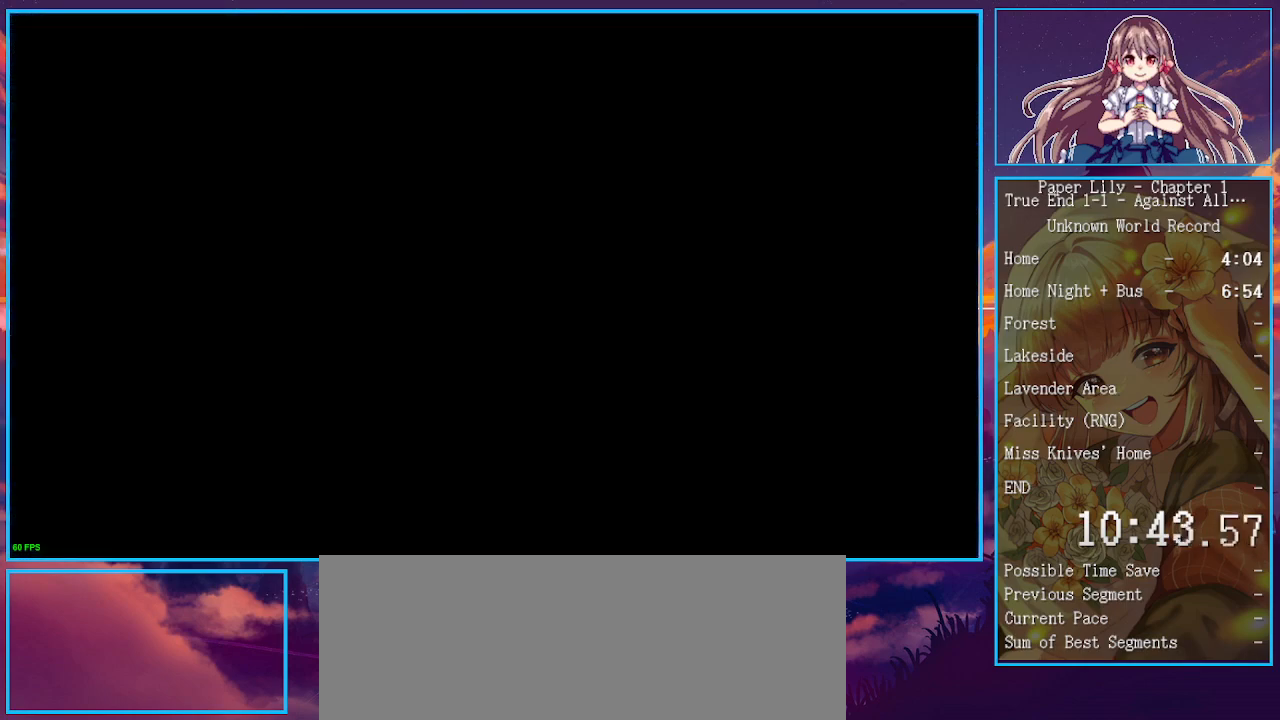
{"keys": ["space", "x"], "events": [[67, "space", "up"], [67, "z", "up"], [100, "space", "down"], [100, "z", "down"], [133, "space", "up"], [133, "z", "up"], [200, "space", "down"], [200, "z", "down"], [233, "space", "up"], [233, "z", "up"], [300, "space", "down"], [300, "z", "down"], [333, "space", "up"], [367, "z", "up"], [467, "space", "down"]]}
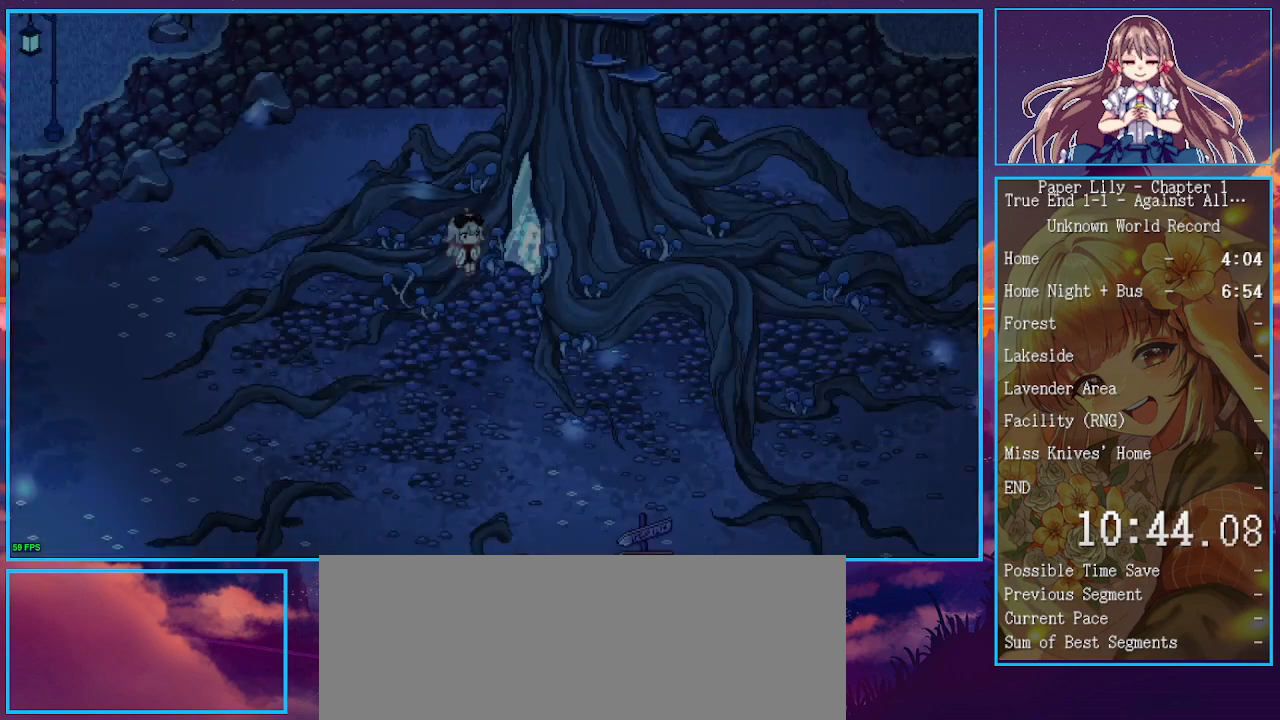
{"keys": ["space", "x", "z"], "events": [[33, "space", "up"], [100, "space", "down"], [100, "z", "down"], [167, "space", "up"], [167, "z", "up"], [200, "space", "down"], [200, "z", "down"], [267, "space", "up"], [267, "z", "up"], [300, "space", "down"], [300, "z", "down"], [333, "space", "up"], [333, "z", "up"], [400, "space", "down"], [400, "z", "down"], [433, "space", "up"], [433, "z", "up"], [500, "space", "down"], [500, "z", "down"]]}
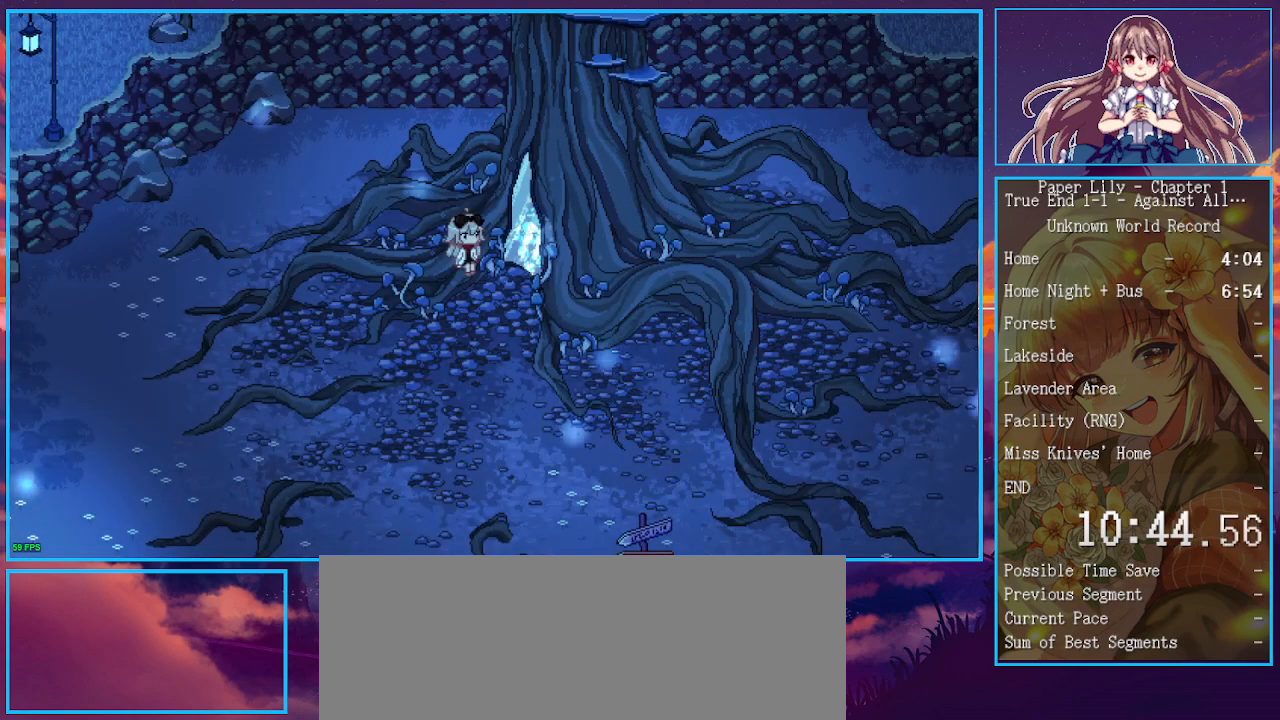
{"keys": ["space", "x", "z"], "events": [[33, "space", "up"], [33, "z", "up"], [100, "z", "down"], [133, "z", "up"], [233, "z", "down"], [333, "space", "down"], [367, "space", "up"], [400, "space", "down"], [467, "space", "up"], [467, "z", "up"], [500, "space", "down"], [500, "z", "down"]]}
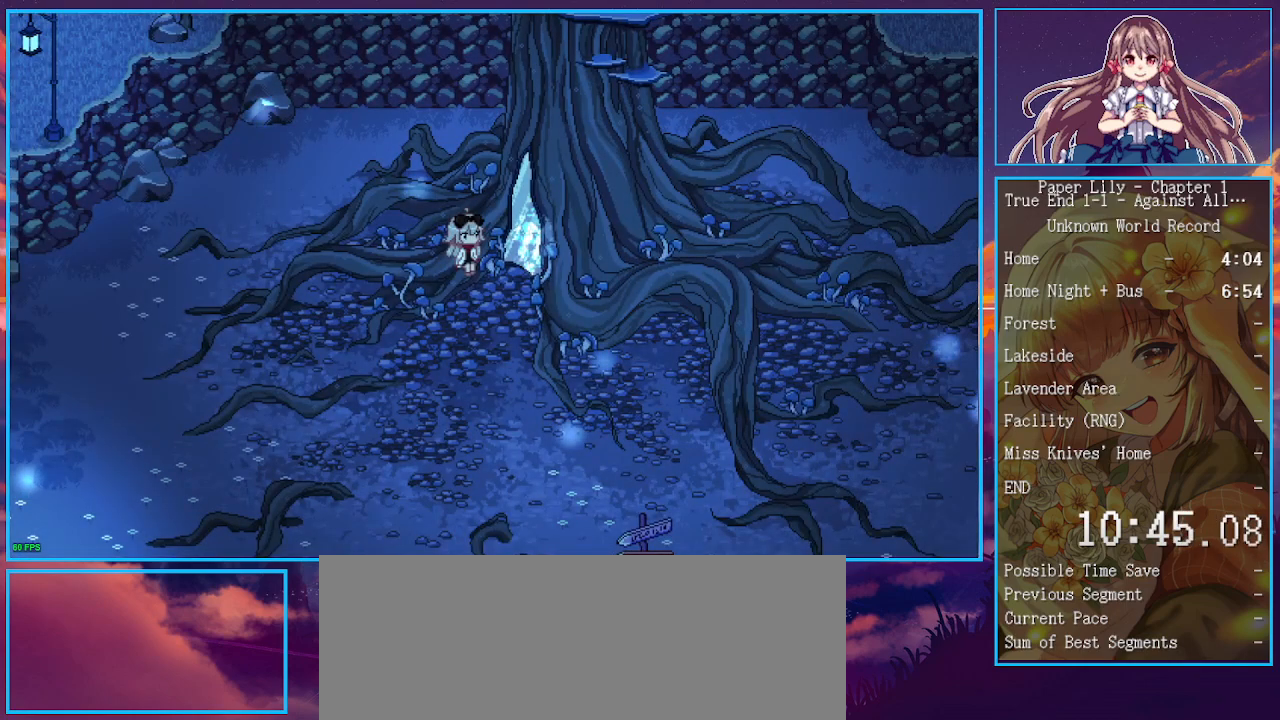
{"keys": ["space", "x", "z"], "events": [[67, "space", "up"], [67, "z", "up"], [100, "space", "down"], [133, "space", "up"], [200, "space", "down"], [233, "space", "up"], [300, "space", "down"], [300, "z", "down"], [333, "space", "up"], [333, "z", "up"], [367, "space", "down"], [367, "z", "down"], [433, "space", "up"], [433, "z", "up"], [467, "space", "down"], [467, "z", "down"]]}
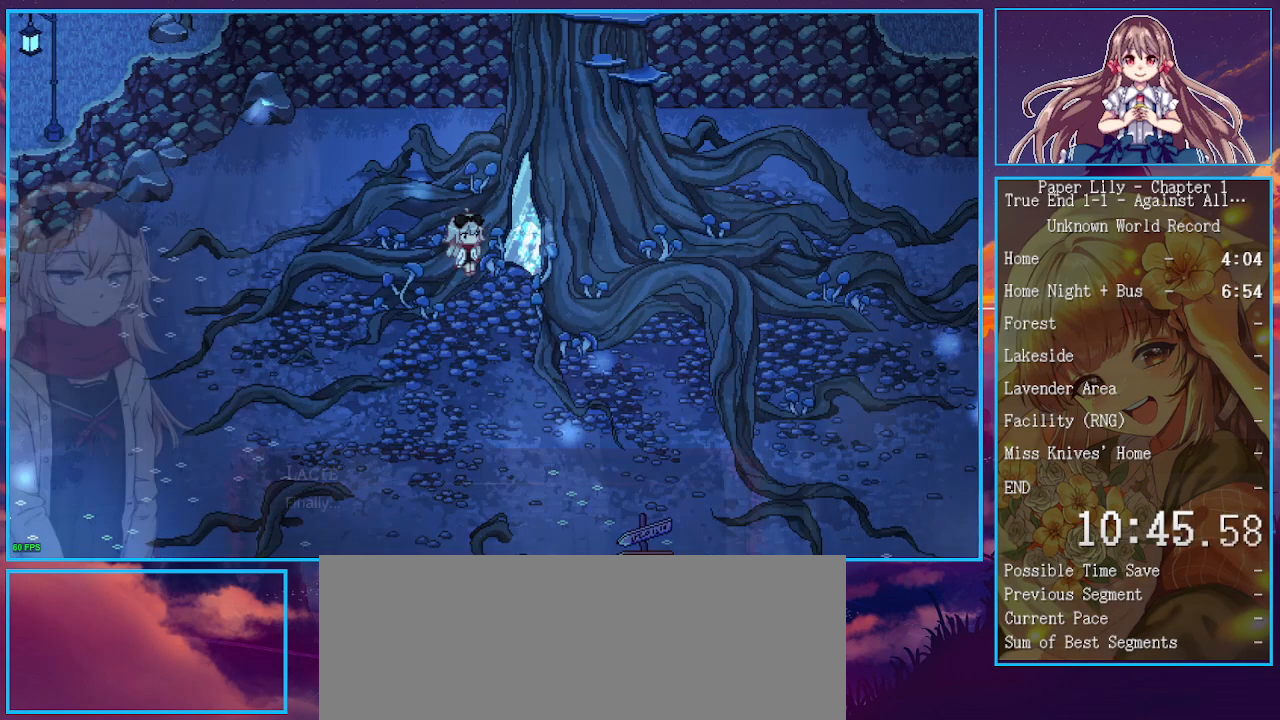
{"keys": ["x"], "events": [[33, "space", "up"], [33, "z", "up"], [67, "space", "down"], [67, "z", "down"], [100, "space", "up"], [100, "z", "up"], [167, "space", "down"], [167, "z", "down"], [200, "space", "up"], [200, "z", "up"], [267, "space", "down"], [267, "z", "down"], [300, "space", "up"], [300, "z", "up"], [333, "space", "down"], [333, "z", "down"], [400, "space", "up"], [400, "z", "up"], [433, "space", "down"], [433, "z", "down"], [500, "space", "up"], [500, "z", "up"]]}
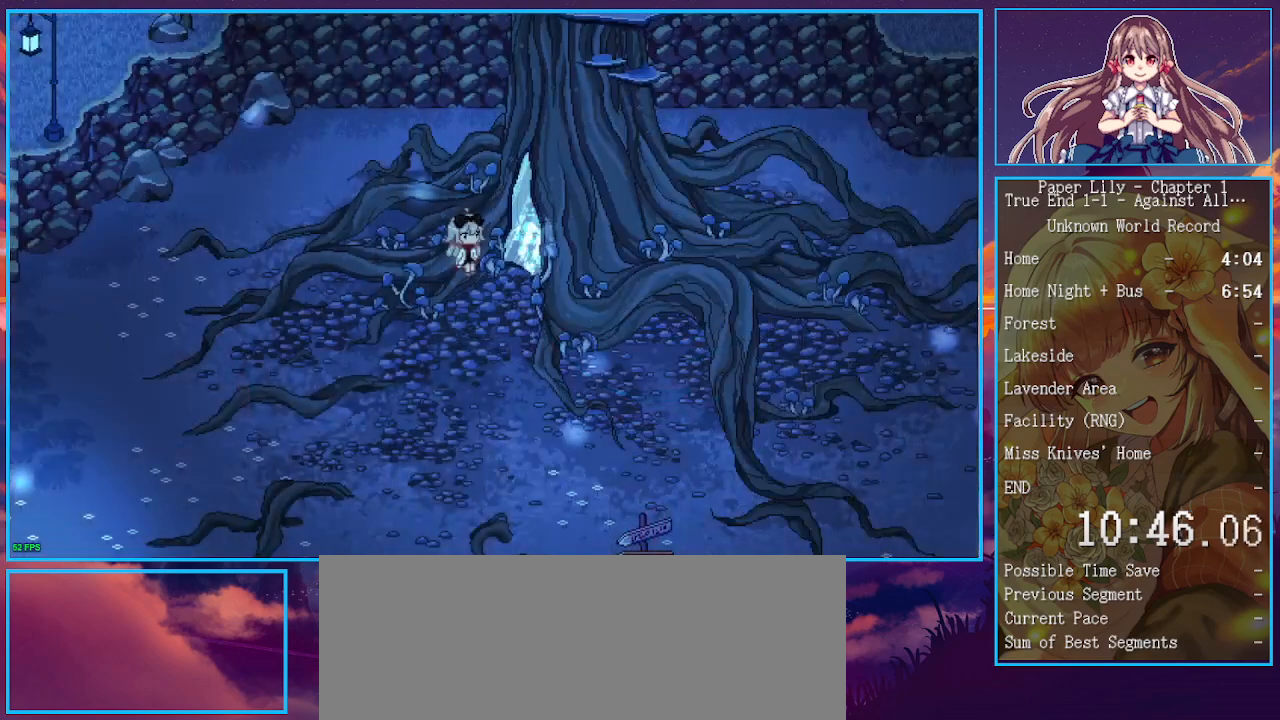
{"keys": ["x"], "events": [[33, "space", "down"], [33, "z", "down"], [67, "space", "up"], [67, "z", "up"], [167, "space", "down"], [167, "z", "down"], [233, "space", "up"], [233, "z", "up"], [267, "space", "down"], [267, "z", "down"], [300, "space", "up"], [300, "z", "up"], [367, "space", "down"], [367, "z", "down"], [400, "space", "up"], [400, "z", "up"], [467, "space", "down"], [467, "z", "down"], [500, "space", "up"], [500, "z", "up"]]}
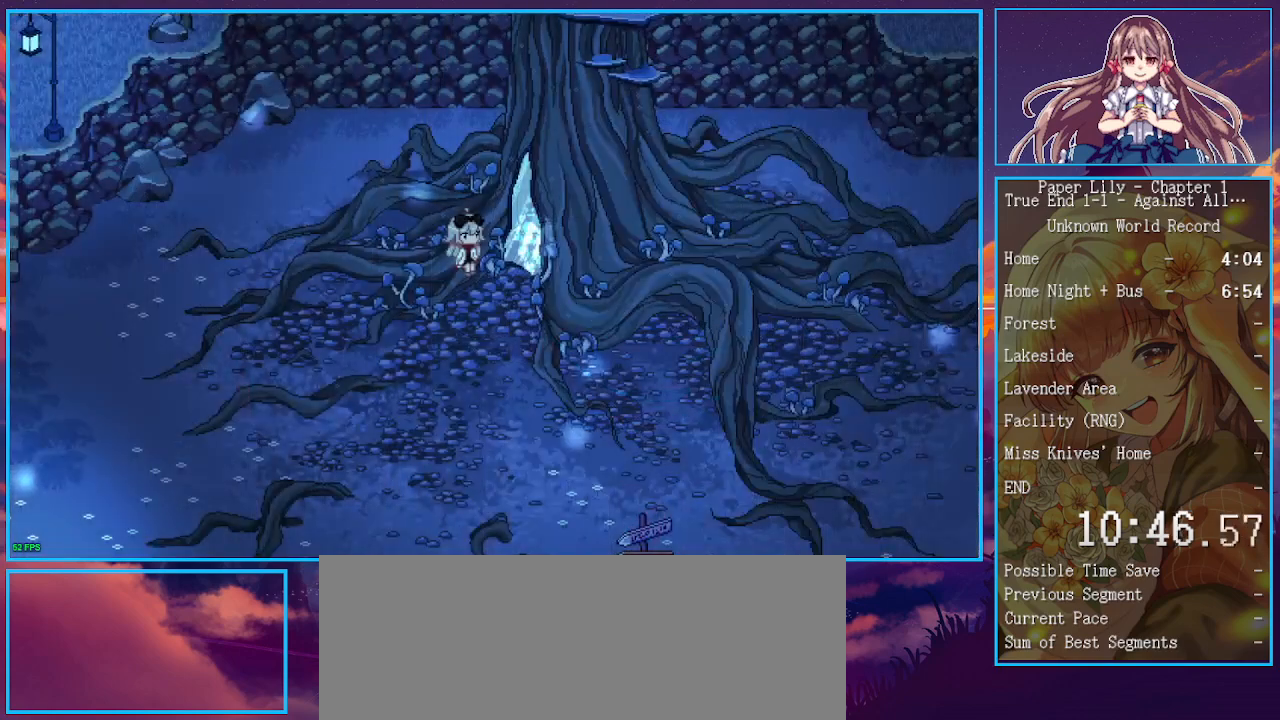
{"keys": ["x", "z"], "events": [[67, "space", "down"], [67, "z", "down"], [100, "space", "up"], [100, "z", "up"], [133, "space", "down"], [133, "z", "down"], [200, "space", "up"], [200, "z", "up"], [233, "space", "down"], [233, "z", "down"], [300, "space", "up"], [300, "z", "up"], [433, "space", "down"], [433, "z", "down"], [467, "space", "up"]]}
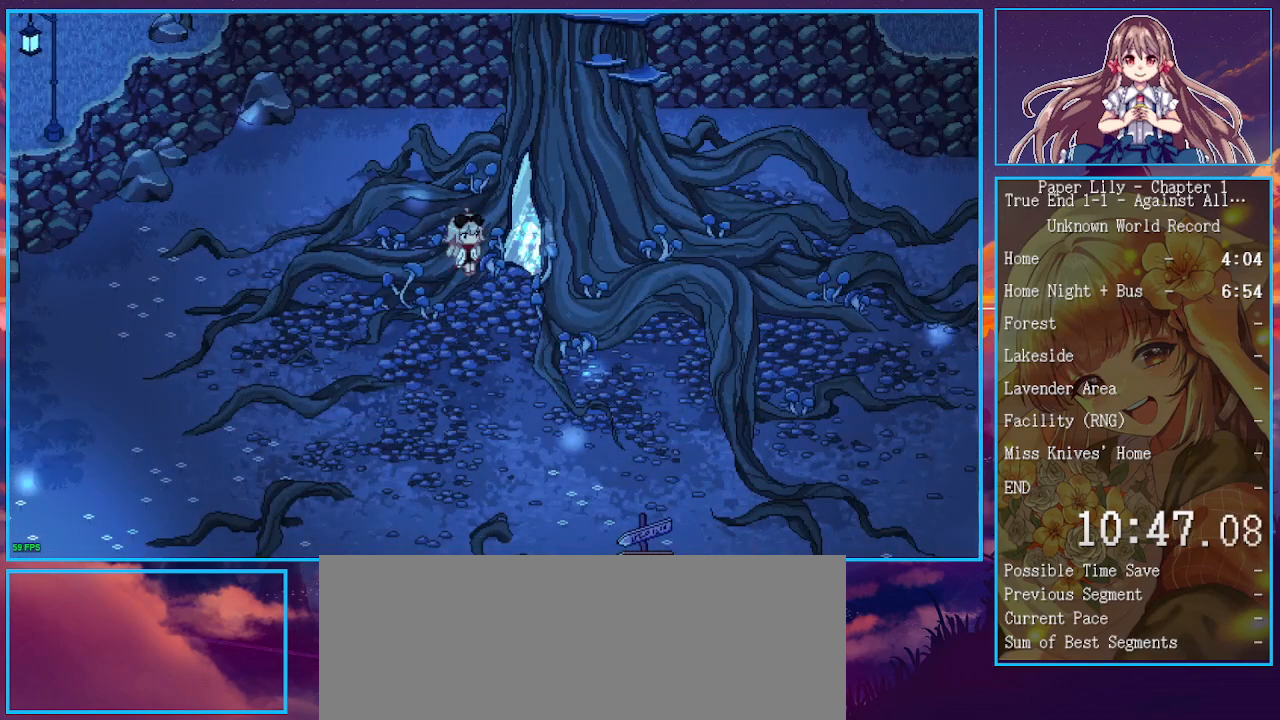
{"keys": ["x"], "events": [[33, "z", "up"], [100, "space", "down"], [167, "space", "up"], [200, "space", "down"], [267, "space", "up"], [433, "space", "down"], [433, "z", "down"], [500, "space", "up"], [500, "z", "up"]]}
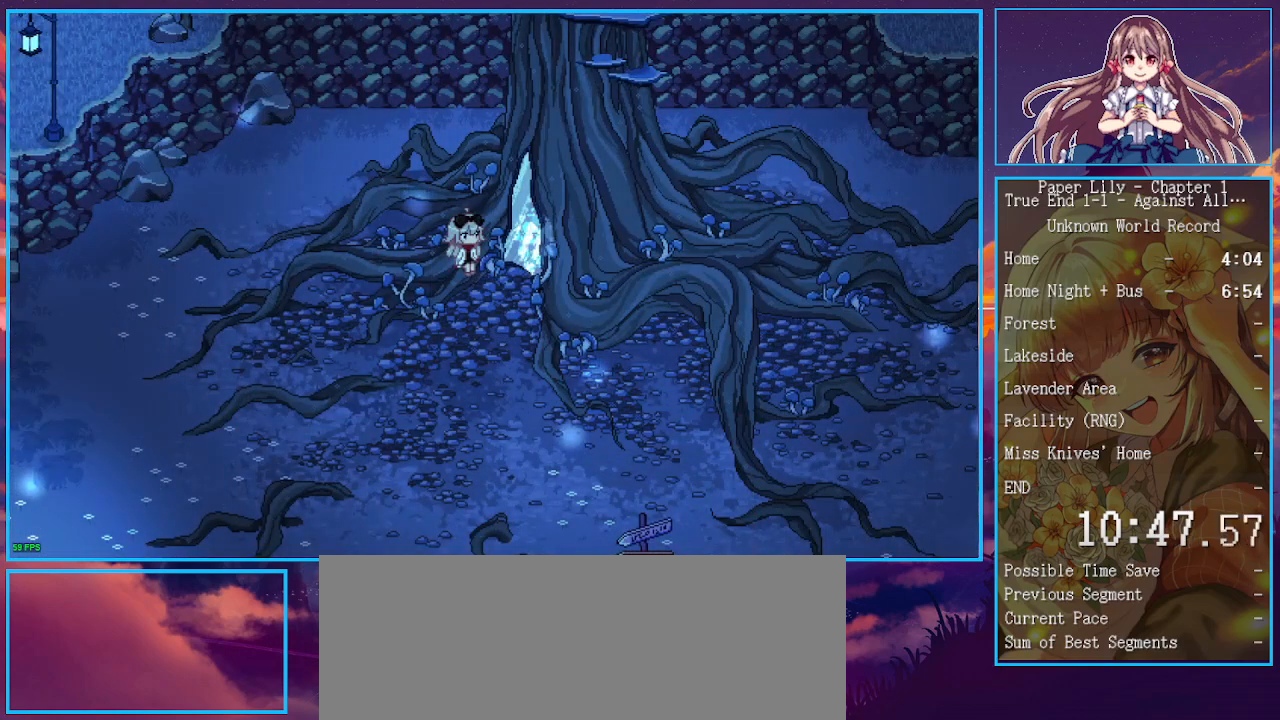
{"keys": ["x"], "events": [[33, "space", "down"], [33, "z", "down"], [100, "space", "up"], [100, "z", "up"], [133, "space", "down"], [133, "z", "down"], [167, "space", "up"], [167, "z", "up"], [233, "space", "down"], [233, "z", "down"], [267, "space", "up"], [267, "z", "up"], [333, "space", "down"], [333, "z", "down"], [367, "space", "up"], [367, "z", "up"], [400, "space", "down"], [400, "z", "down"], [467, "space", "up"], [467, "z", "up"]]}
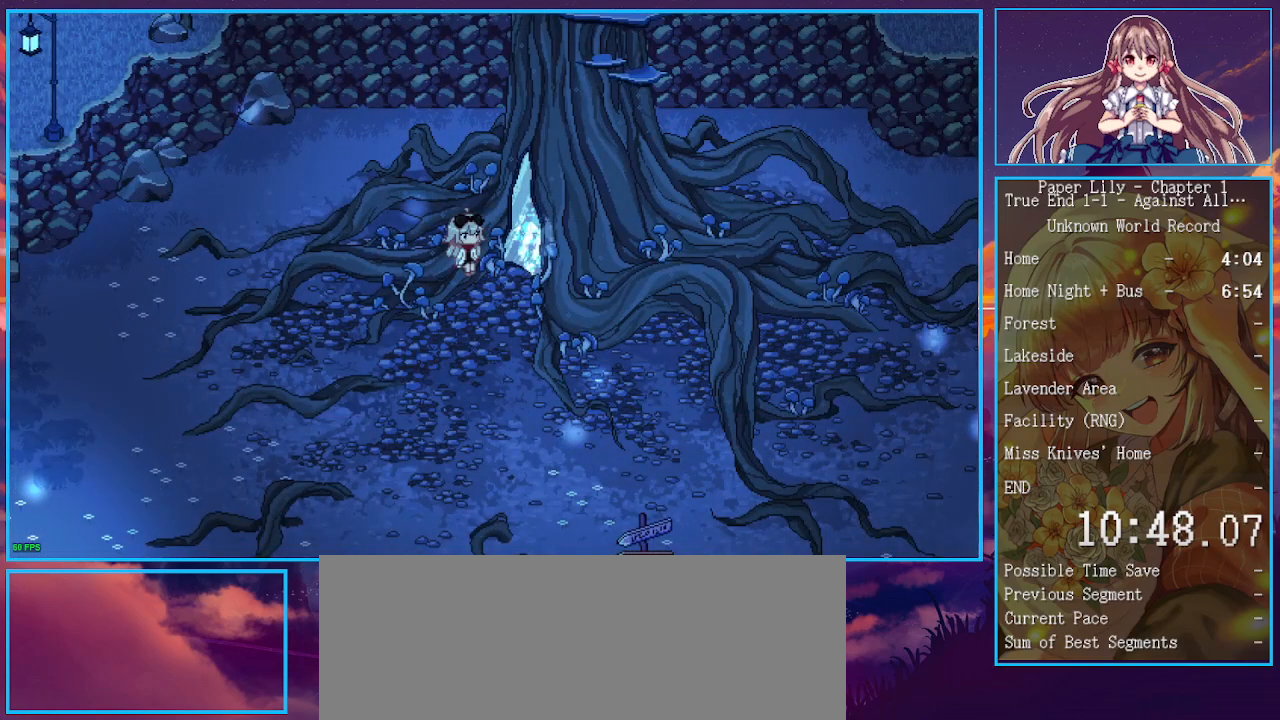
{"keys": ["x"], "events": [[133, "space", "down"], [233, "space", "up"]]}
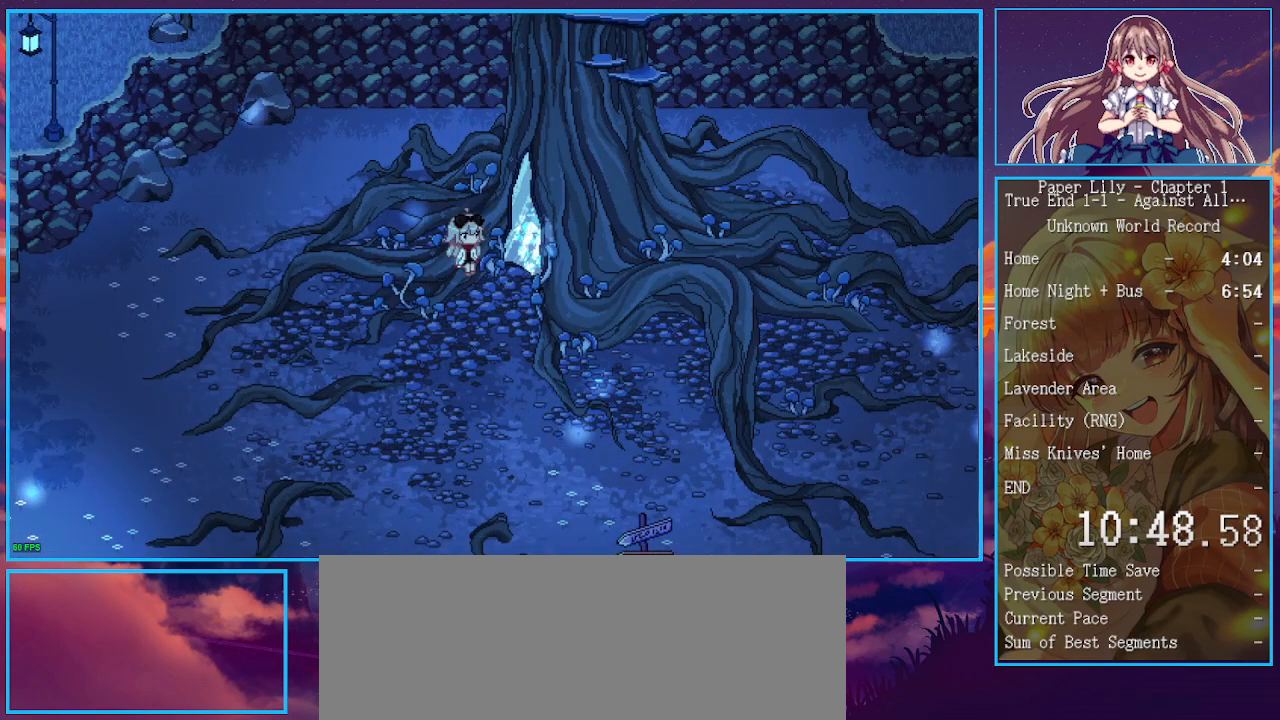
{"keys": ["x"], "events": []}
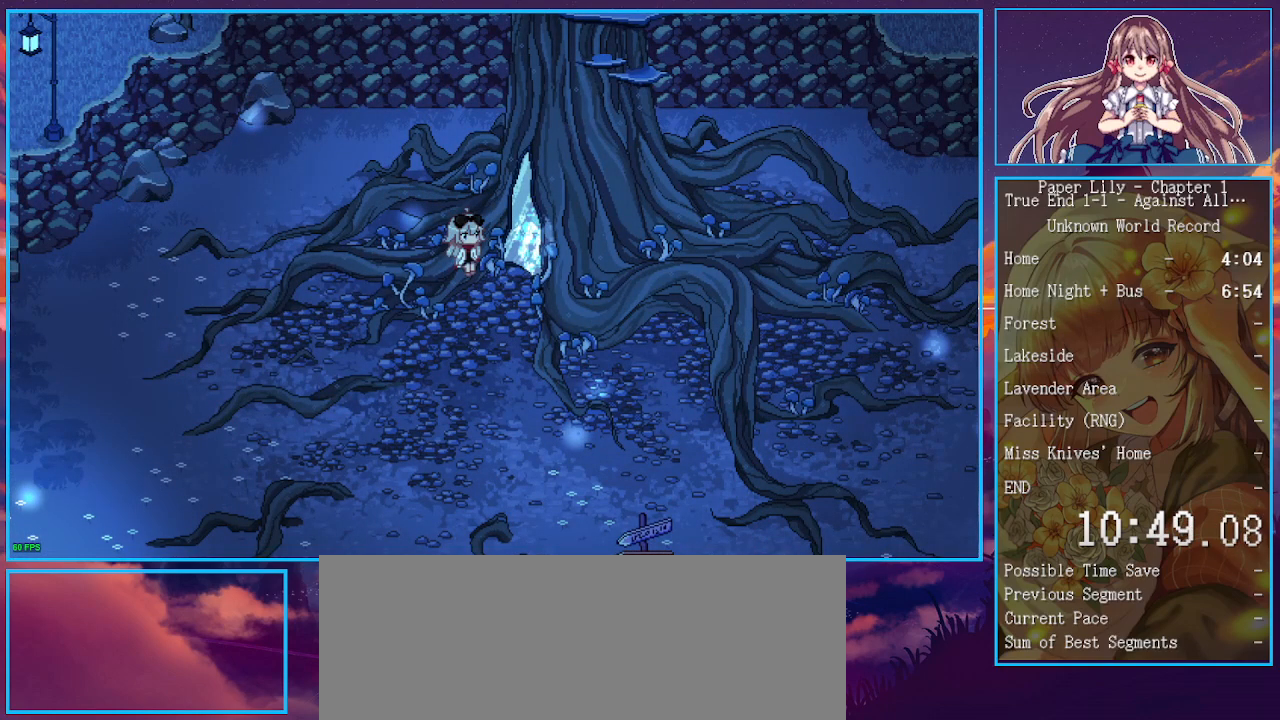
{"keys": ["x"], "events": []}
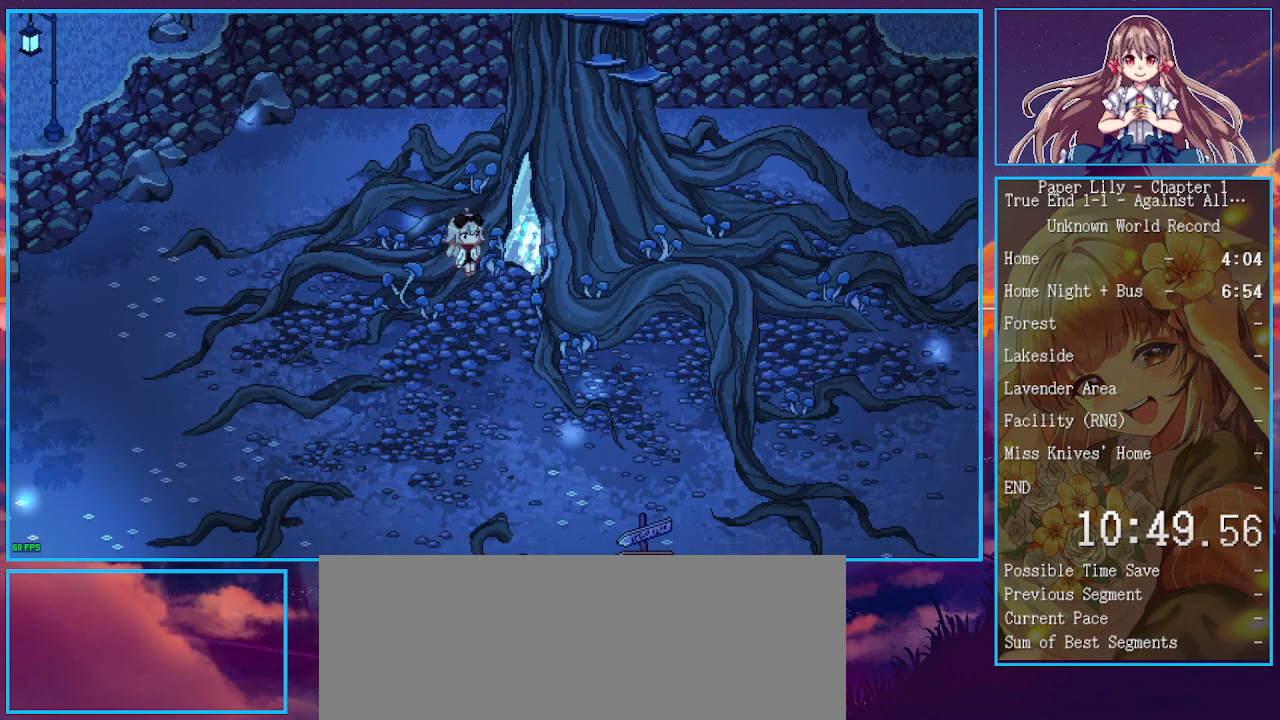
{"keys": ["x"], "events": []}
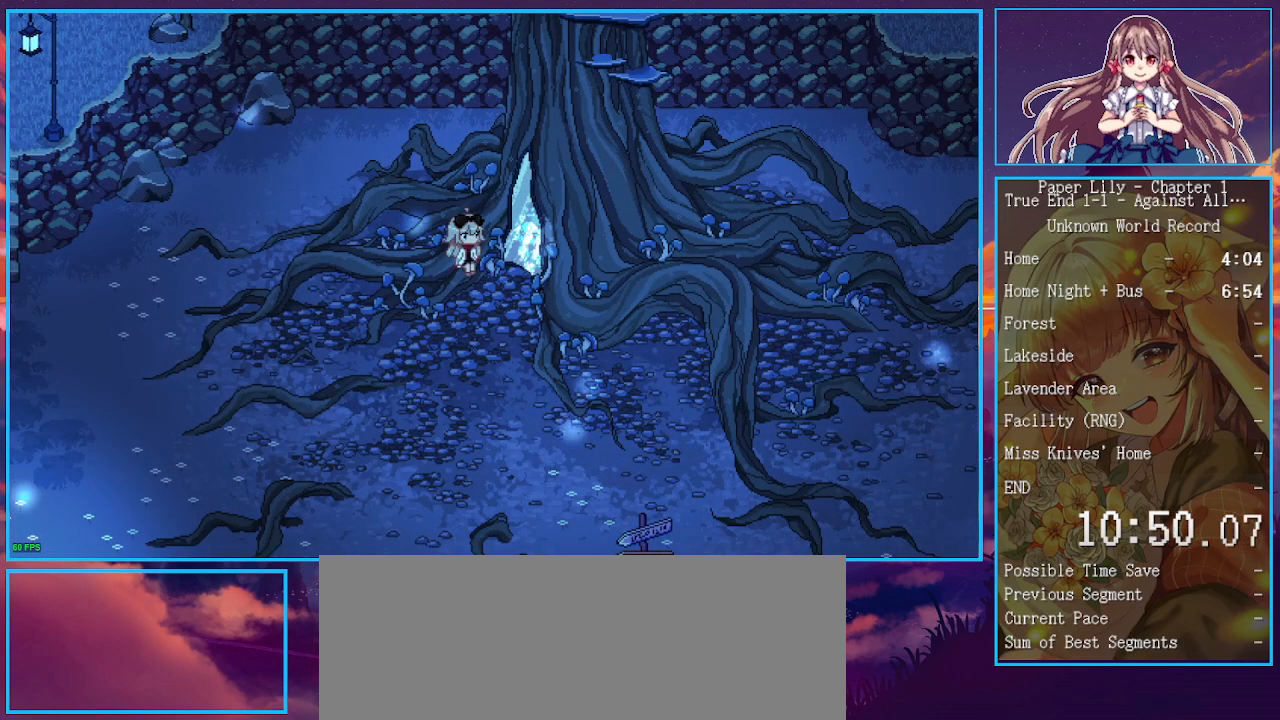
{"keys": ["x"], "events": []}
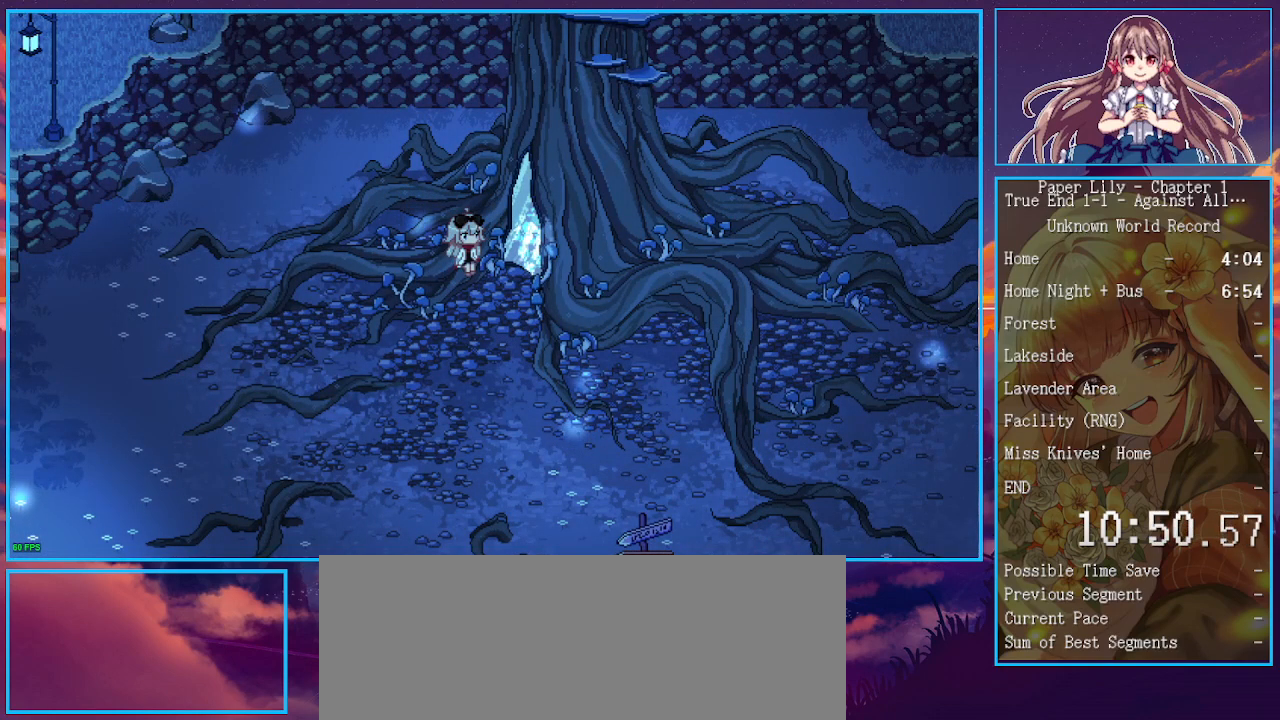
{"keys": ["x"], "events": []}
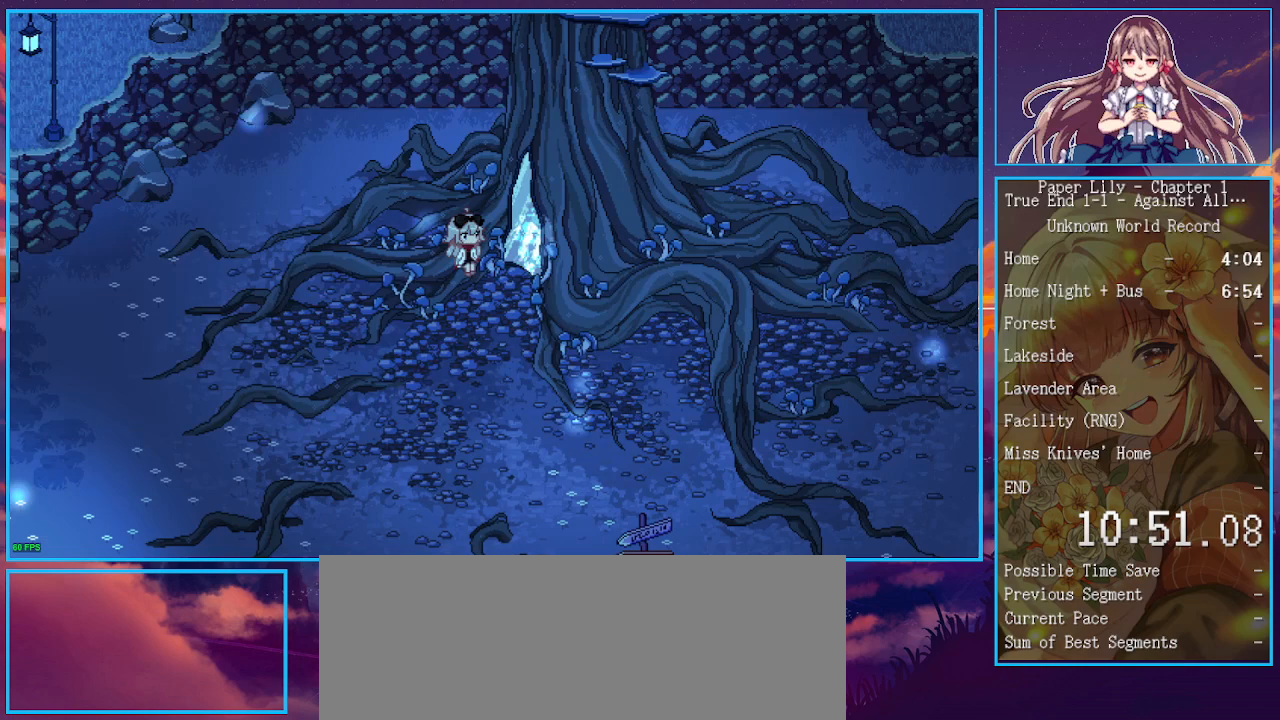
{"keys": ["x"], "events": []}
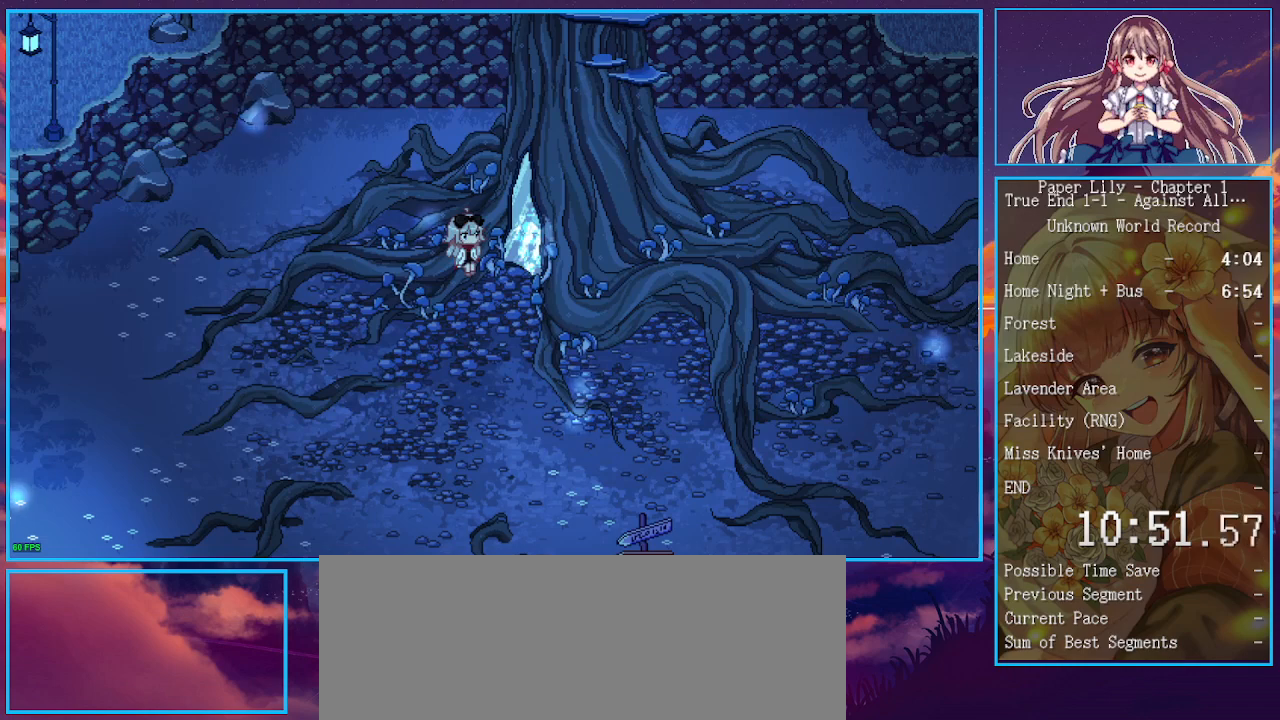
{"keys": ["x"], "events": []}
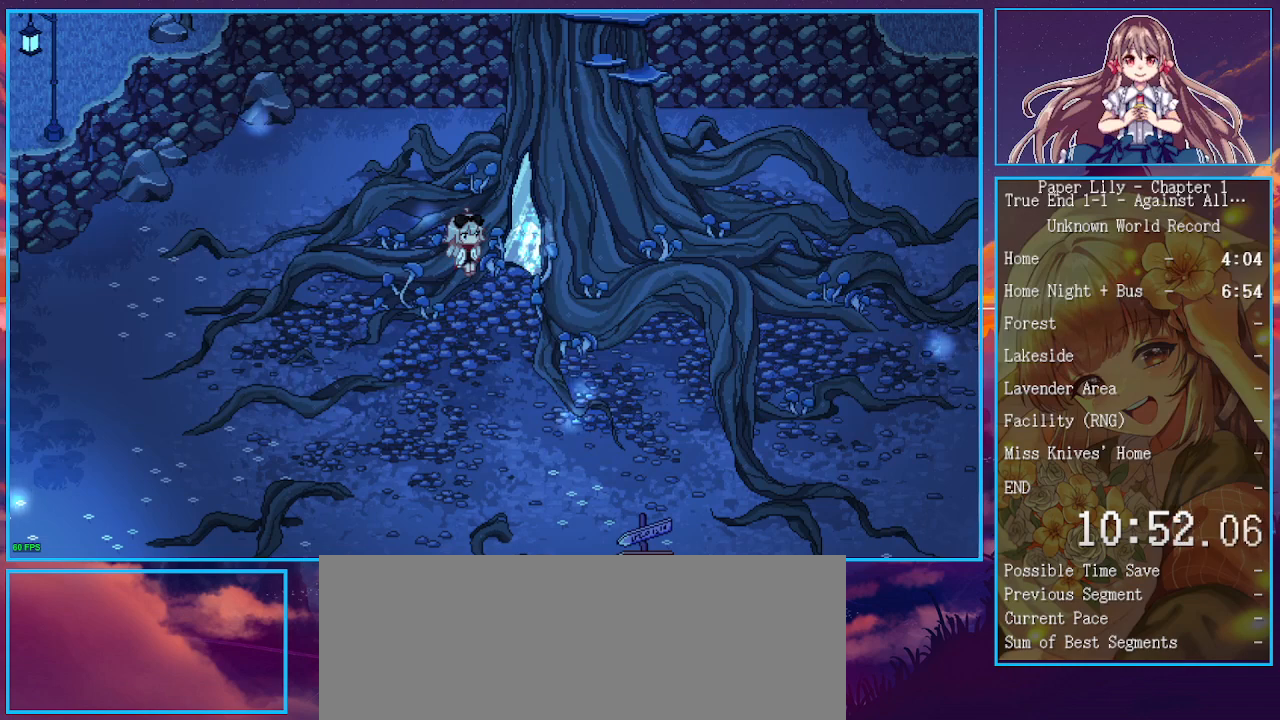
{"keys": ["x"], "events": []}
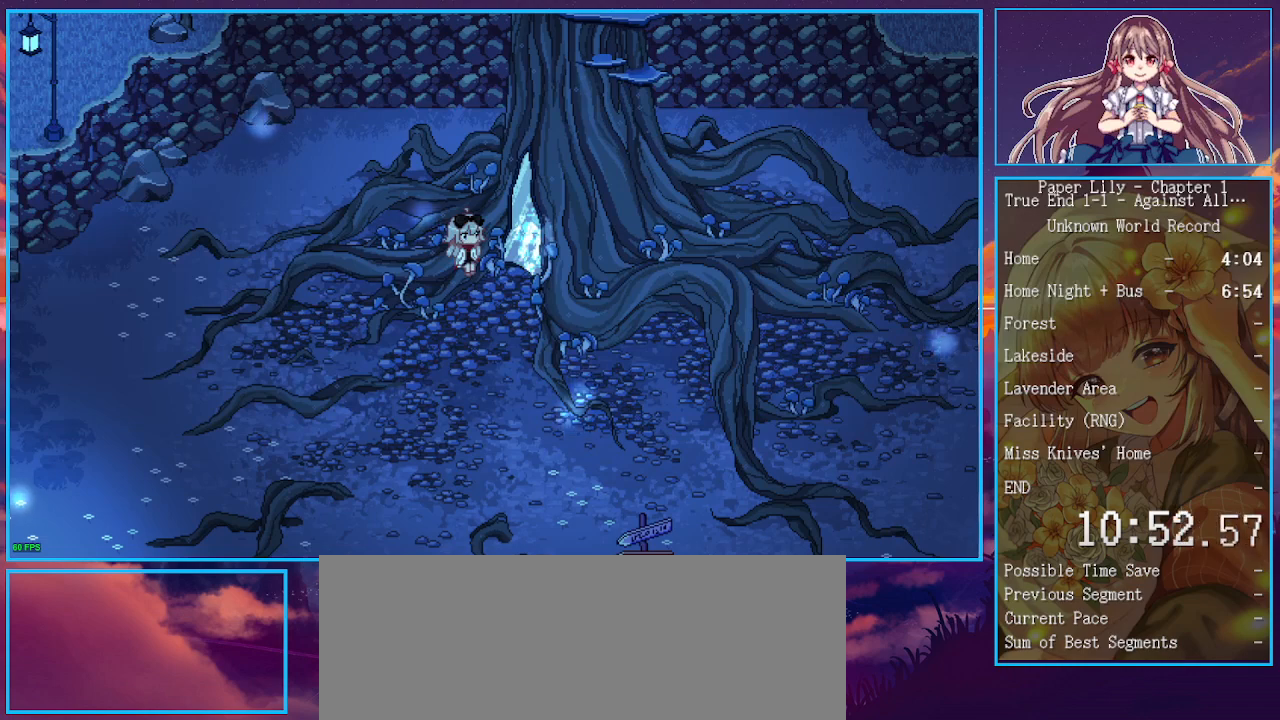
{"keys": ["x"], "events": []}